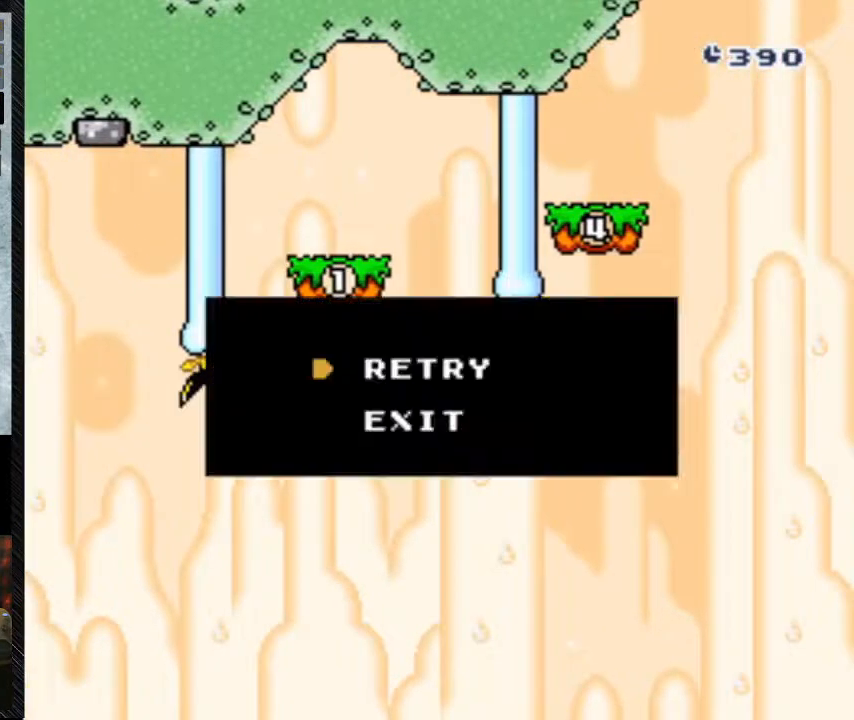
Gameplay with a controller (Nintendo layout); each line is a JSON object with the inputs held at the frame after it. "events" lists button and stick changes between this image and that frame as [ms after this image, input, new state], when the widget could be followed in between. Not read: L3 R3.
{"buttons": ["A"], "events": [[133, "A", "up"], [400, "A", "down"]]}
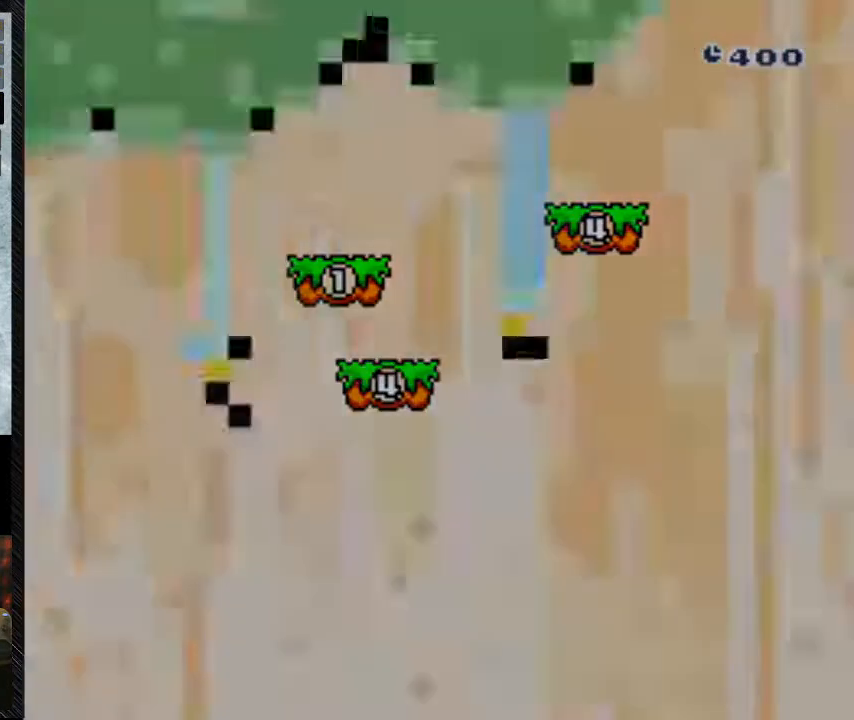
{"buttons": [], "events": [[100, "A", "up"]]}
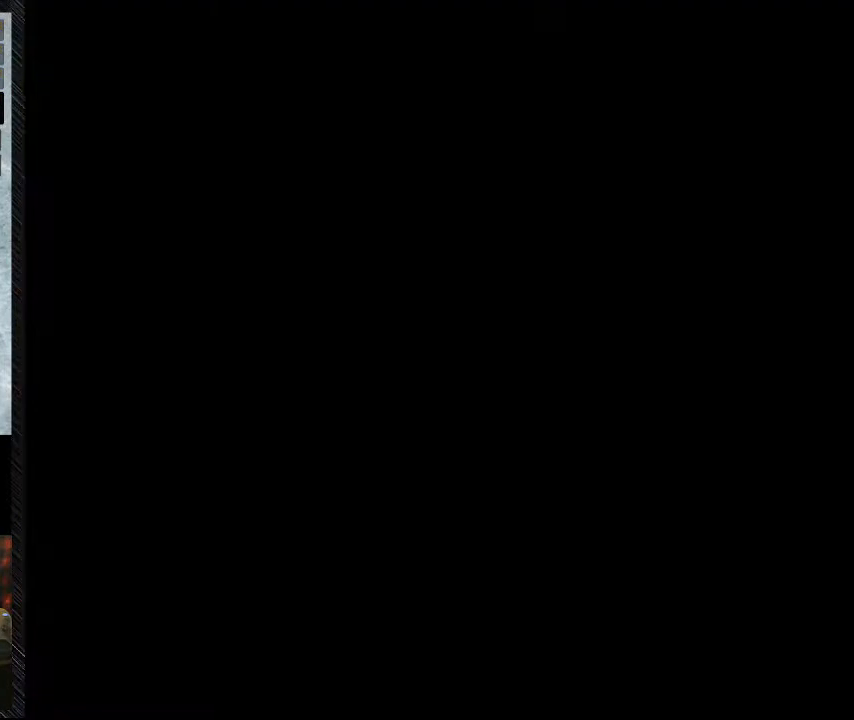
{"buttons": [], "events": []}
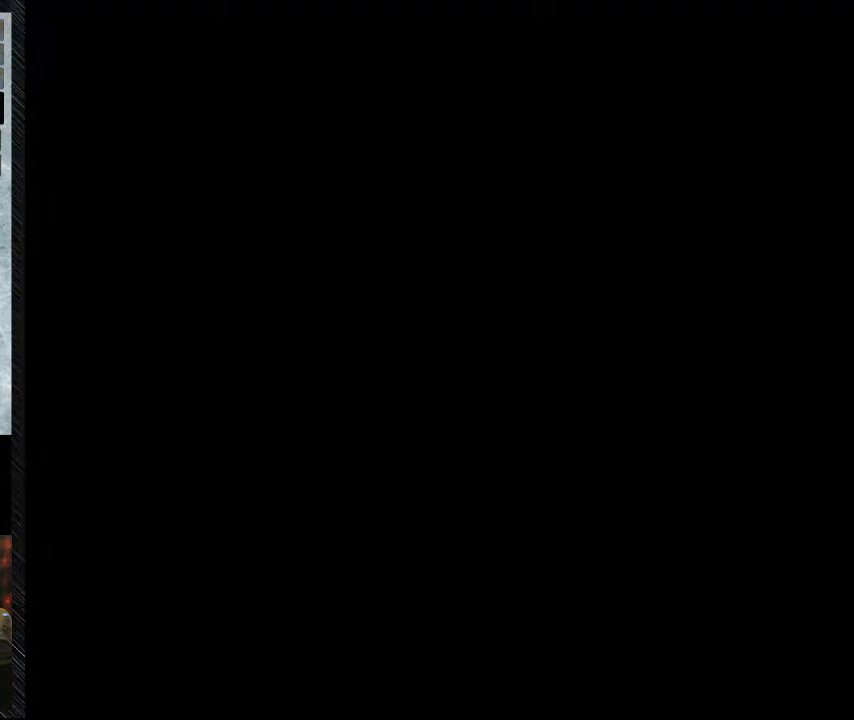
{"buttons": [], "events": []}
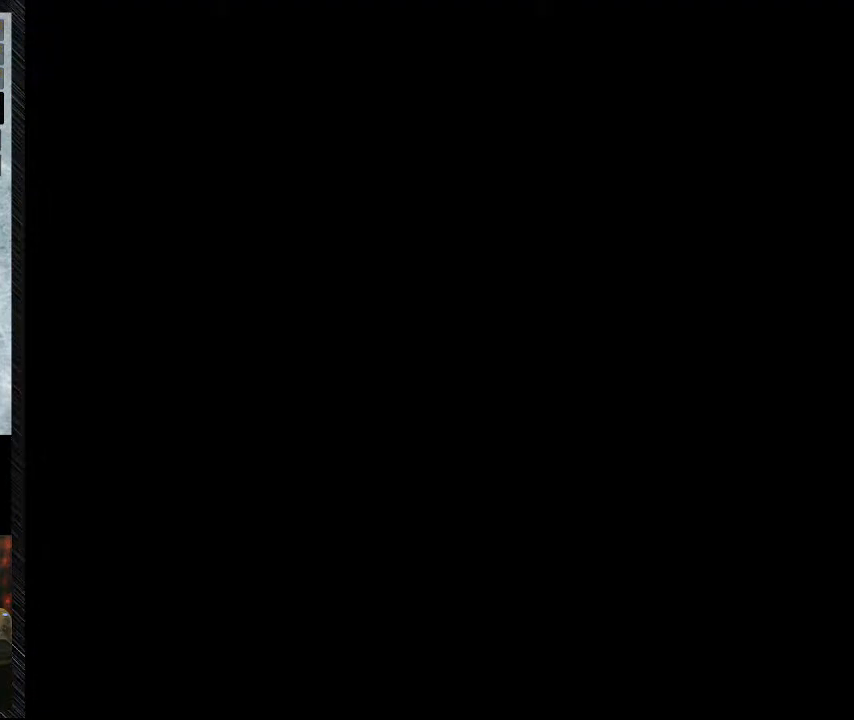
{"buttons": [], "events": []}
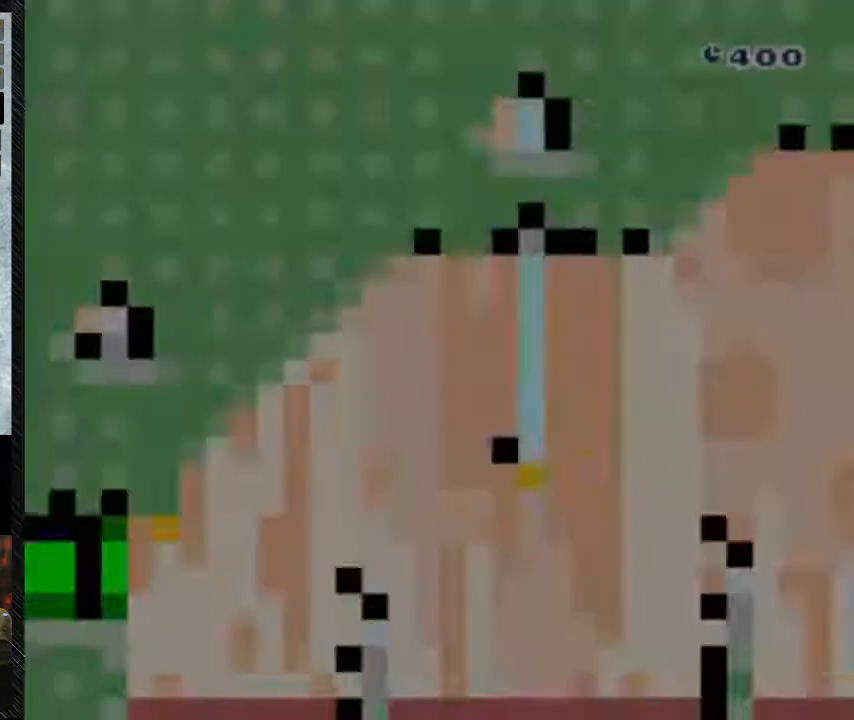
{"buttons": ["Y"], "events": [[100, "Y", "down"]]}
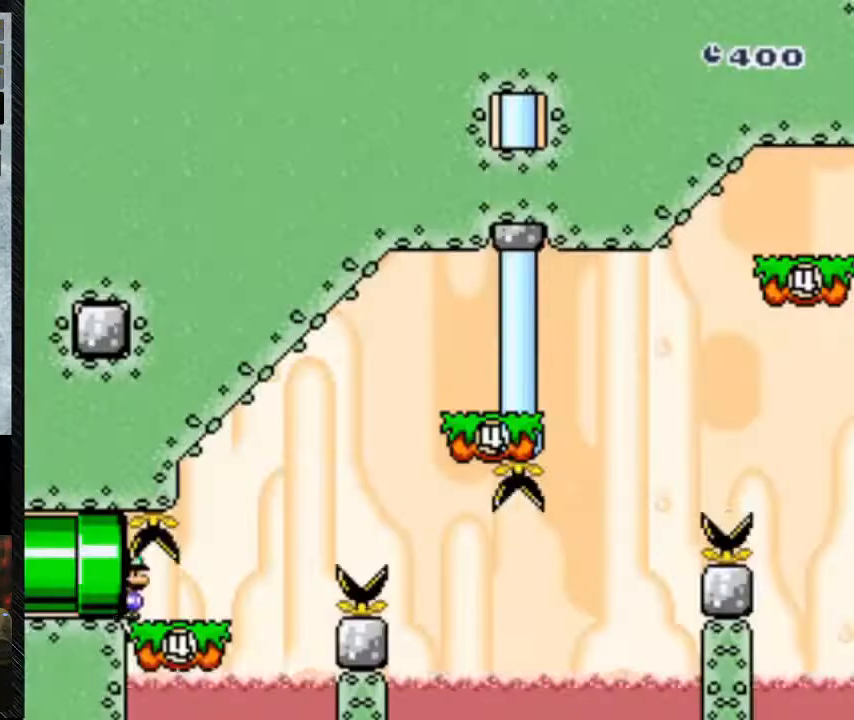
{"buttons": ["B", "Y", "DPAD_RIGHT"], "events": [[67, "DPAD_RIGHT", "down"], [500, "B", "down"]]}
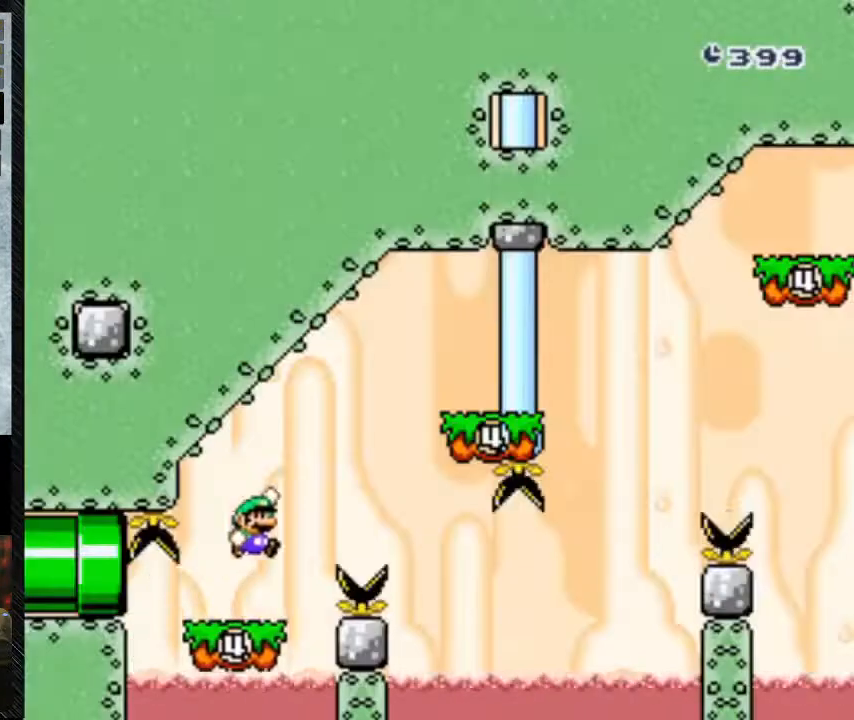
{"buttons": ["B", "Y", "DPAD_RIGHT"], "events": []}
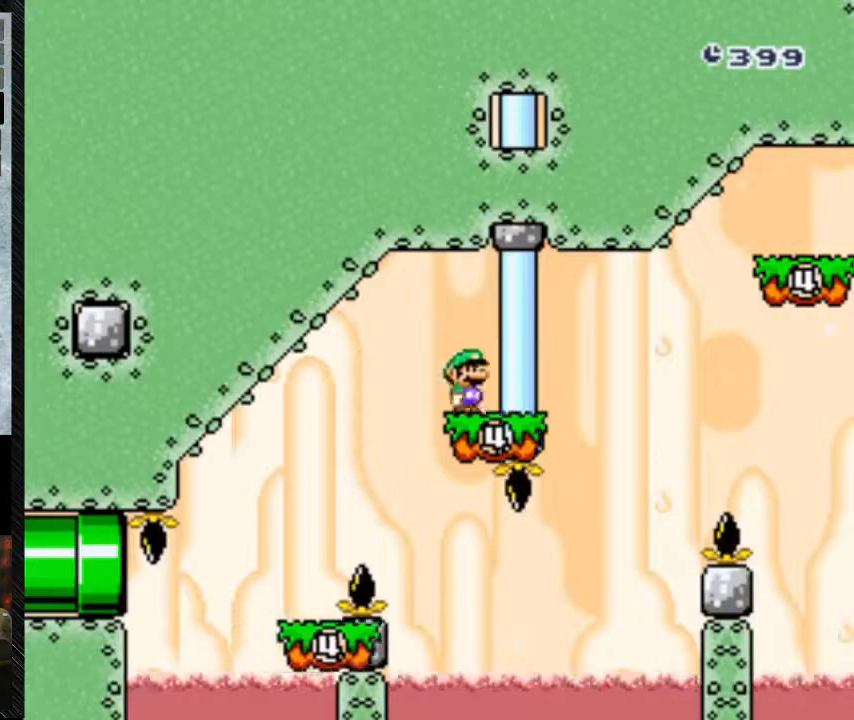
{"buttons": ["Y", "DPAD_RIGHT"], "events": [[67, "B", "up"], [100, "DPAD_LEFT", "down"], [167, "B", "down"], [367, "B", "up"], [367, "DPAD_LEFT", "up"]]}
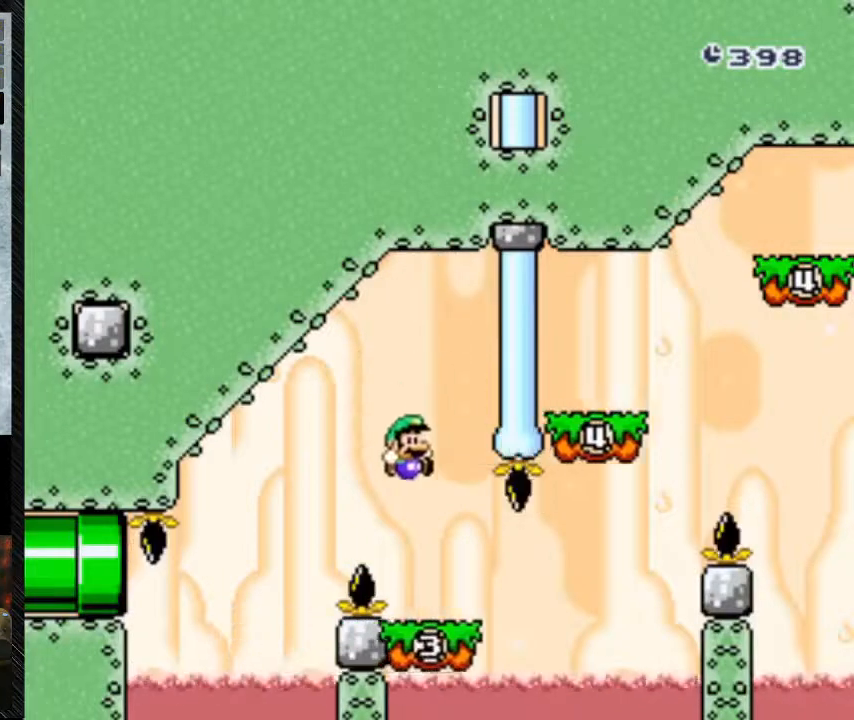
{"buttons": ["B", "Y", "DPAD_RIGHT"], "events": [[400, "B", "down"]]}